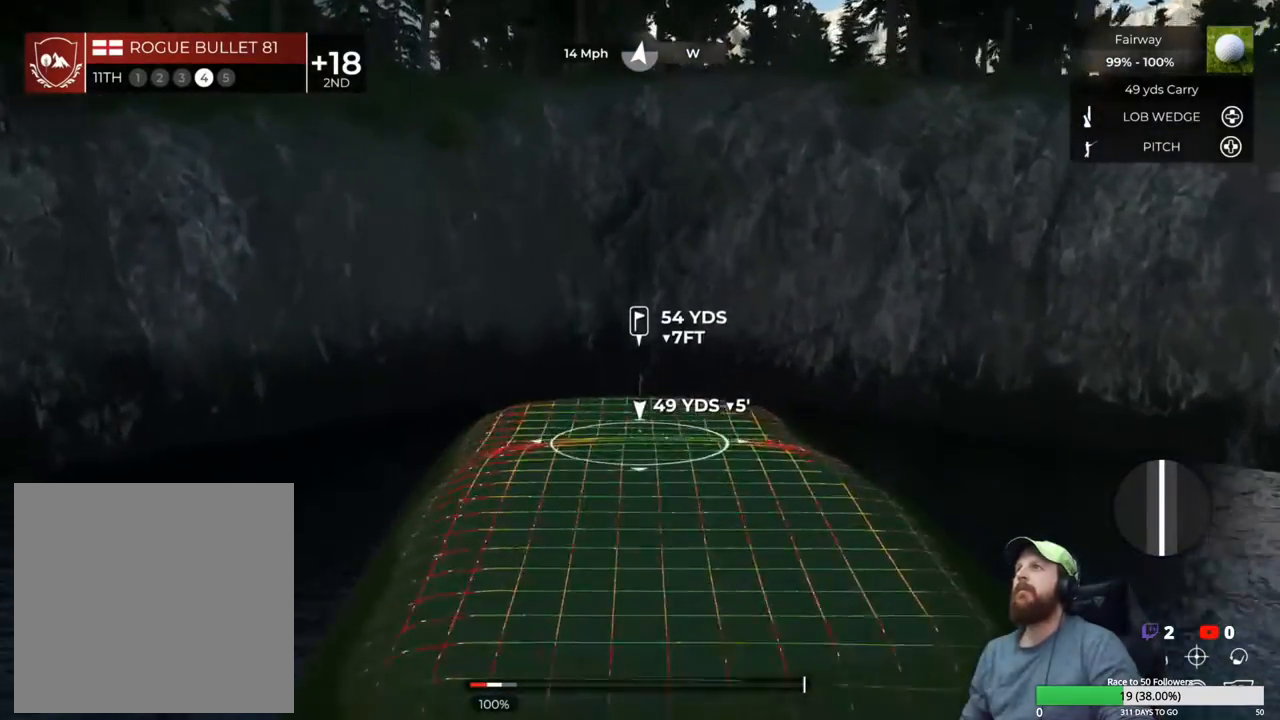
Gameplay with a controller (Xbox layout); each line is a JSON object with the inputs held at the frame after it. "events" lists button and stick changes between this image and that frame as [ms after this image, input, new state], when the widget could be followed in between.
{"buttons": [], "left_stick": "center", "right_stick": "center", "events": [[100, "right_stick", "center"]]}
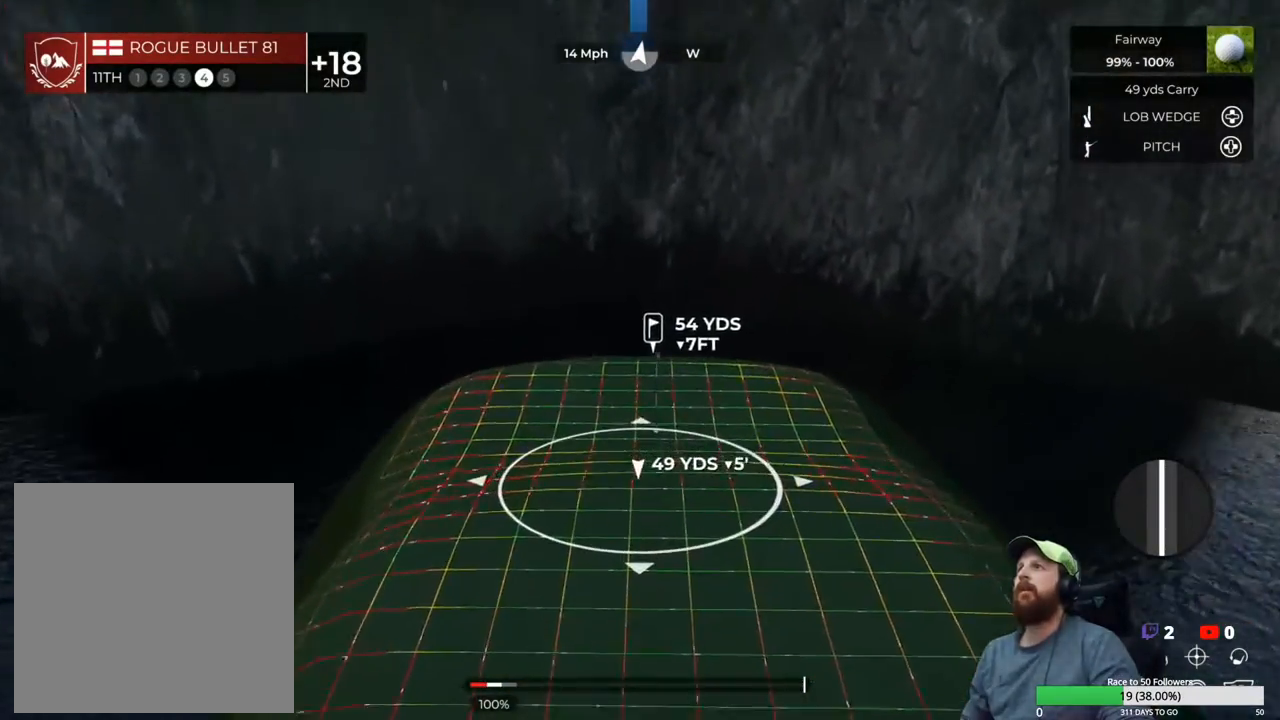
{"buttons": ["L1"], "left_stick": "center", "right_stick": "down", "events": [[33, "L1", "down"], [217, "right_stick", "down"]]}
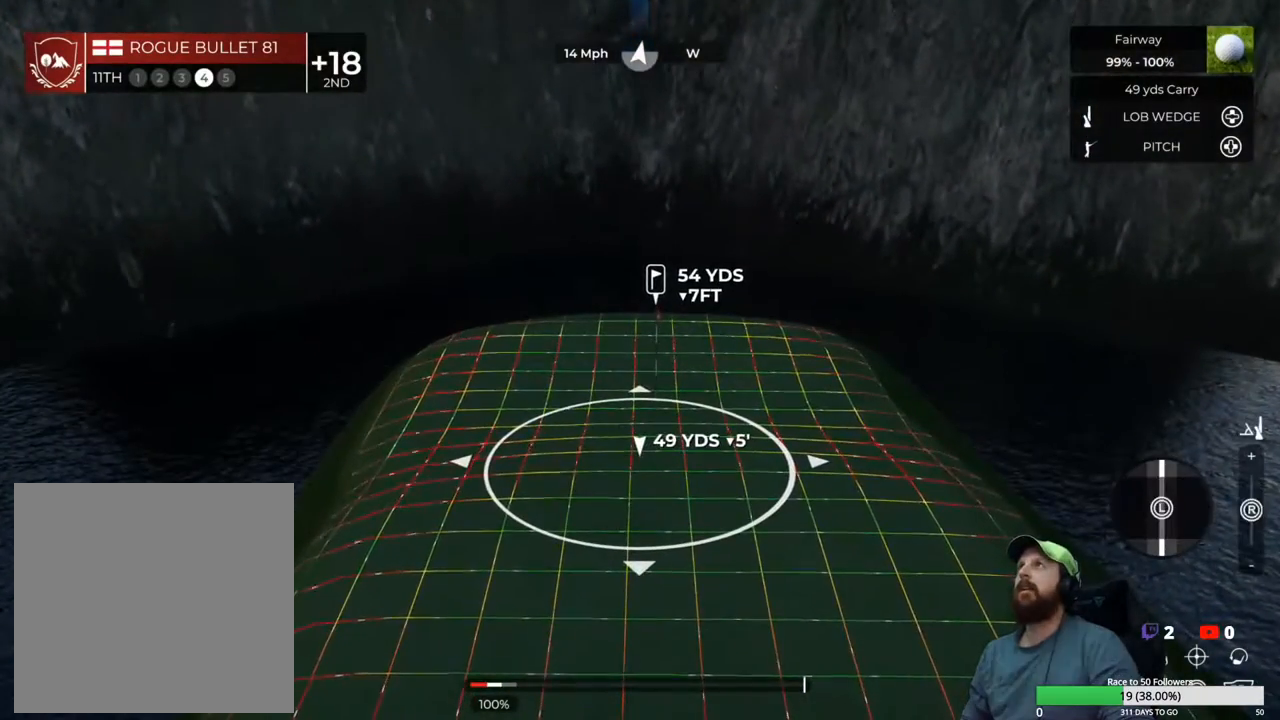
{"buttons": ["L1"], "left_stick": "center", "right_stick": "center", "events": [[500, "right_stick", "center"]]}
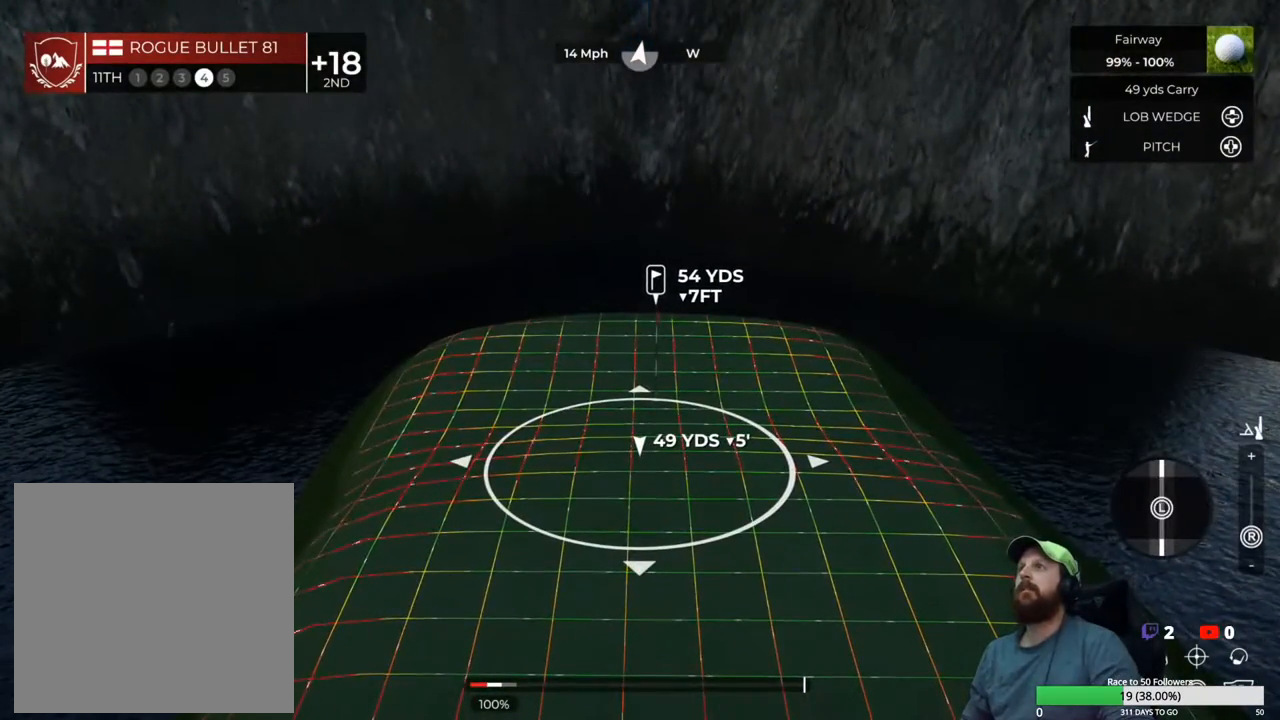
{"buttons": ["L1"], "left_stick": "down", "right_stick": "center", "events": [[17, "left_stick", "down"]]}
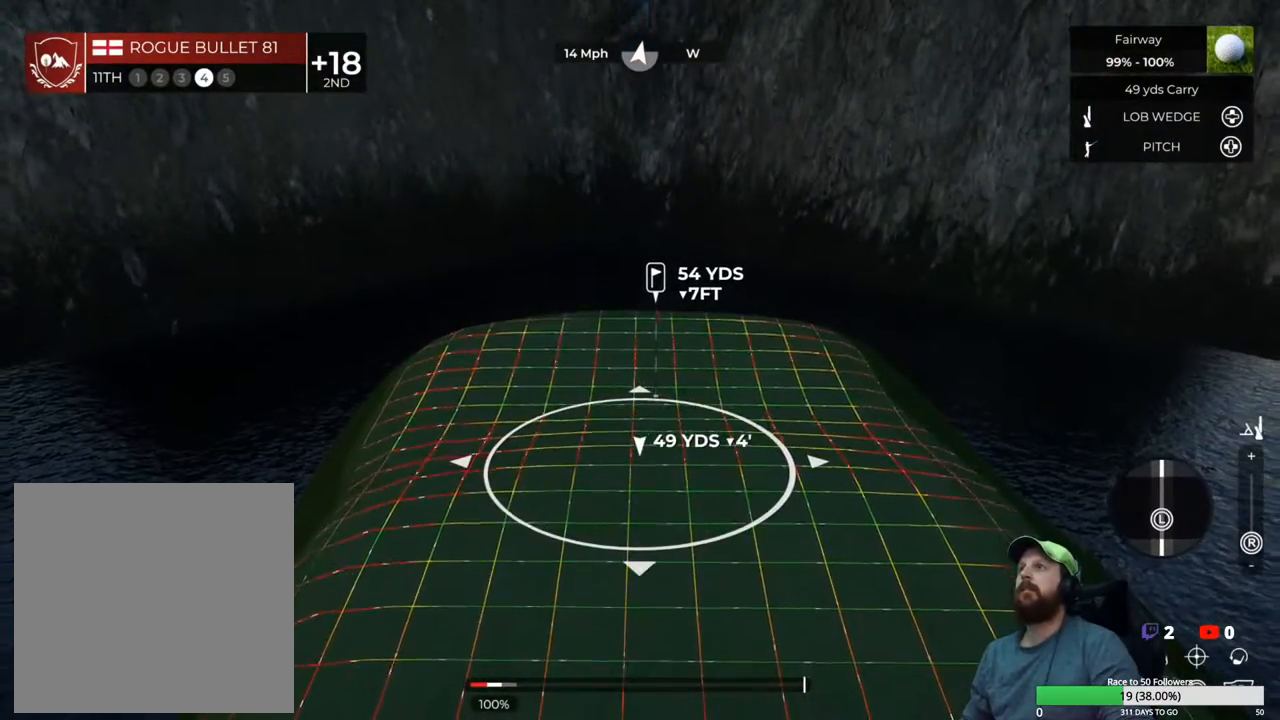
{"buttons": [], "left_stick": "center", "right_stick": "center", "events": [[250, "left_stick", "center"], [367, "L1", "up"], [383, "Y", "down"], [467, "Y", "up"]]}
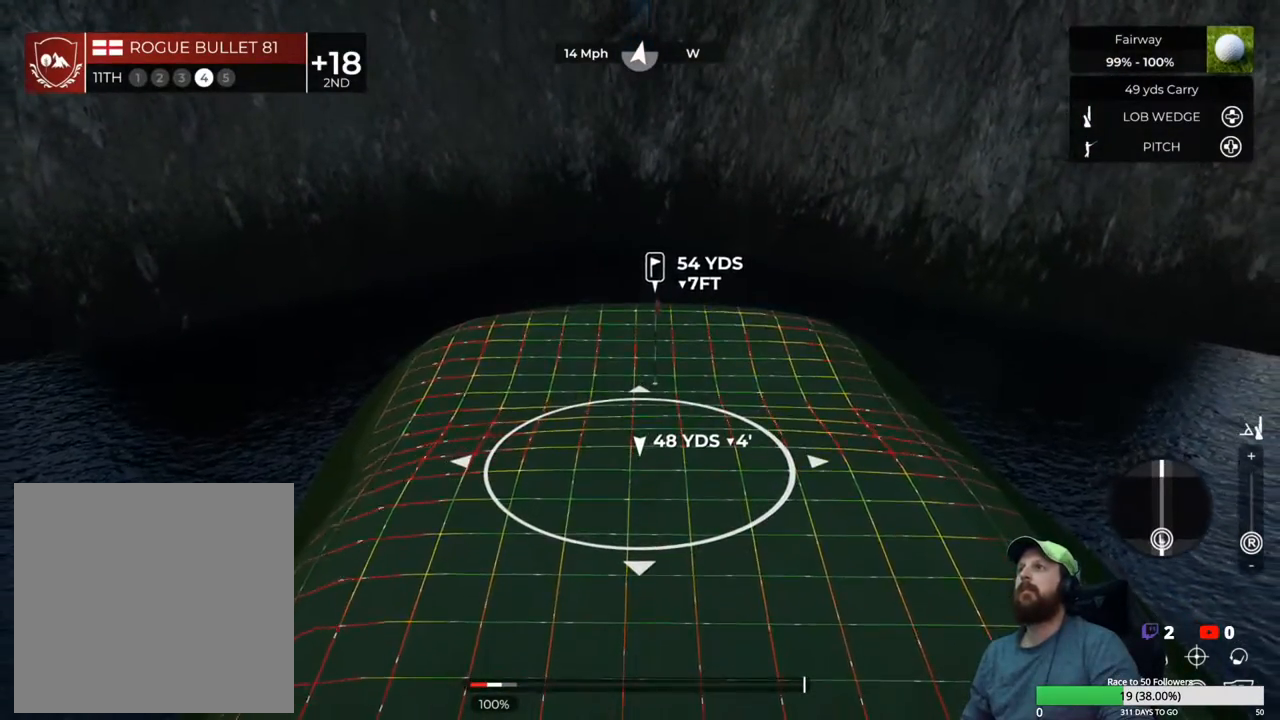
{"buttons": [], "left_stick": "center", "right_stick": "center", "events": []}
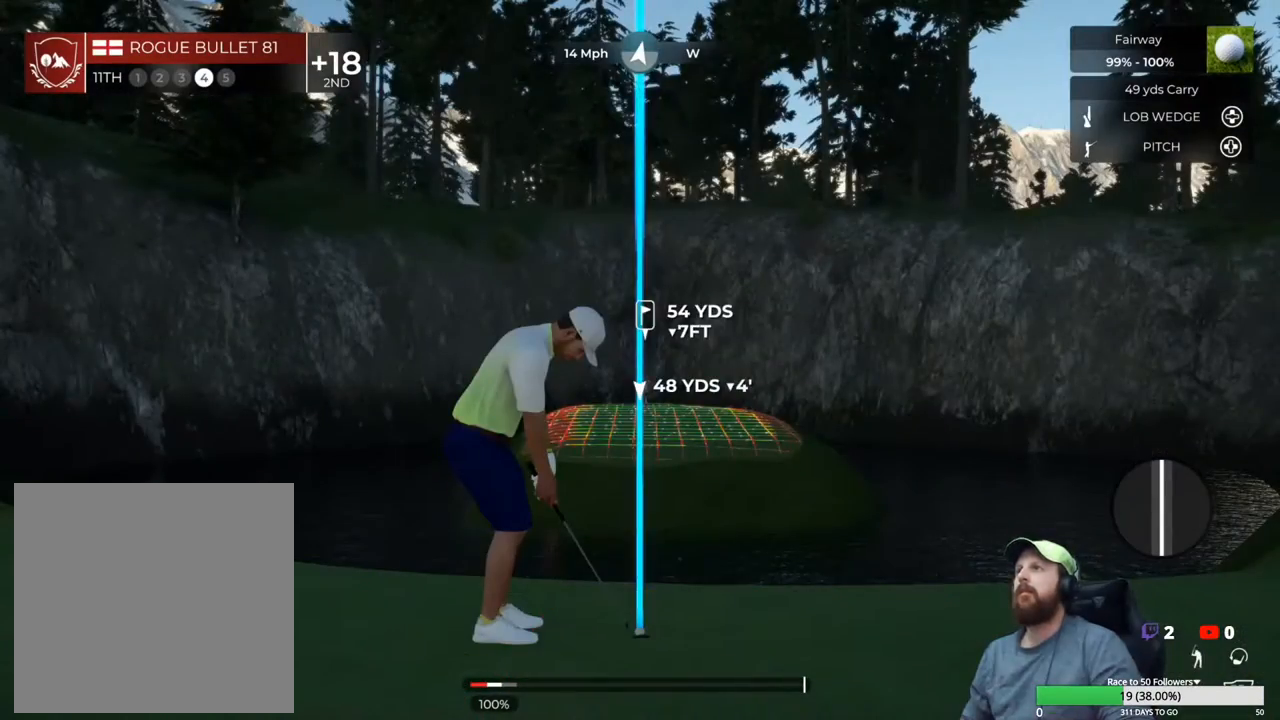
{"buttons": [], "left_stick": "down", "right_stick": "center", "events": [[133, "left_stick", "down"]]}
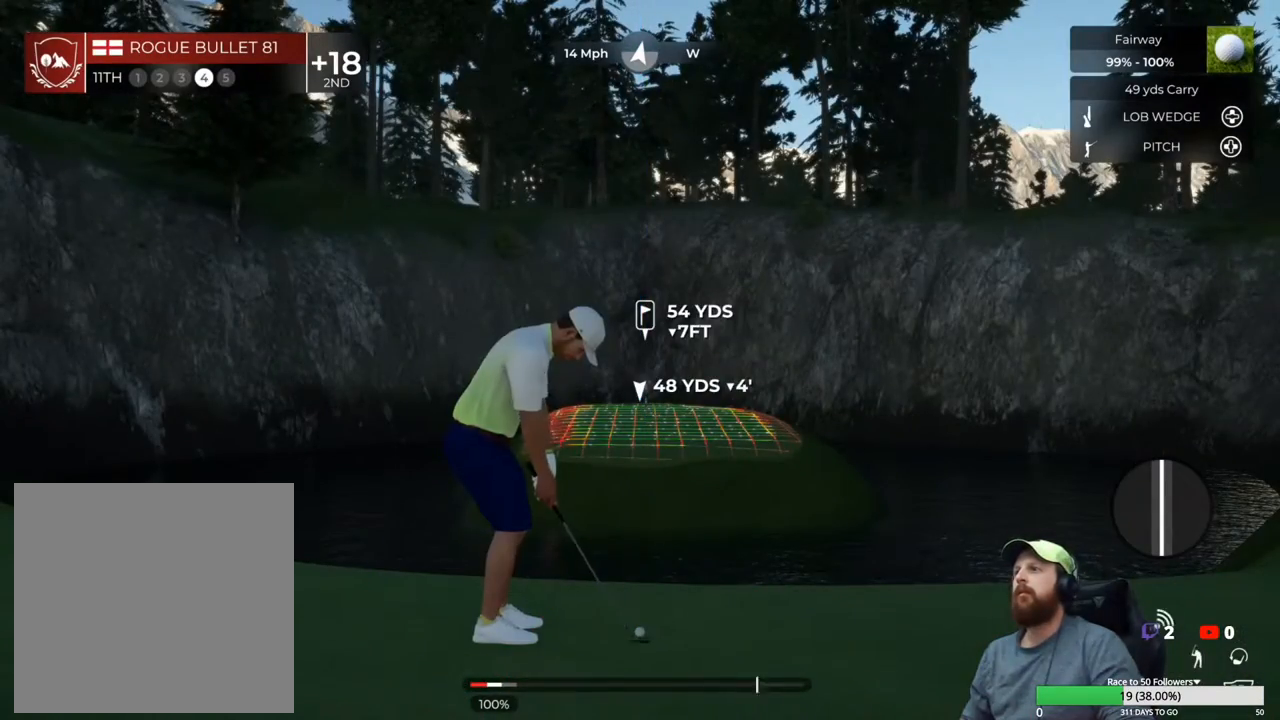
{"buttons": [], "left_stick": "center", "right_stick": "center", "events": [[383, "left_stick", "center"]]}
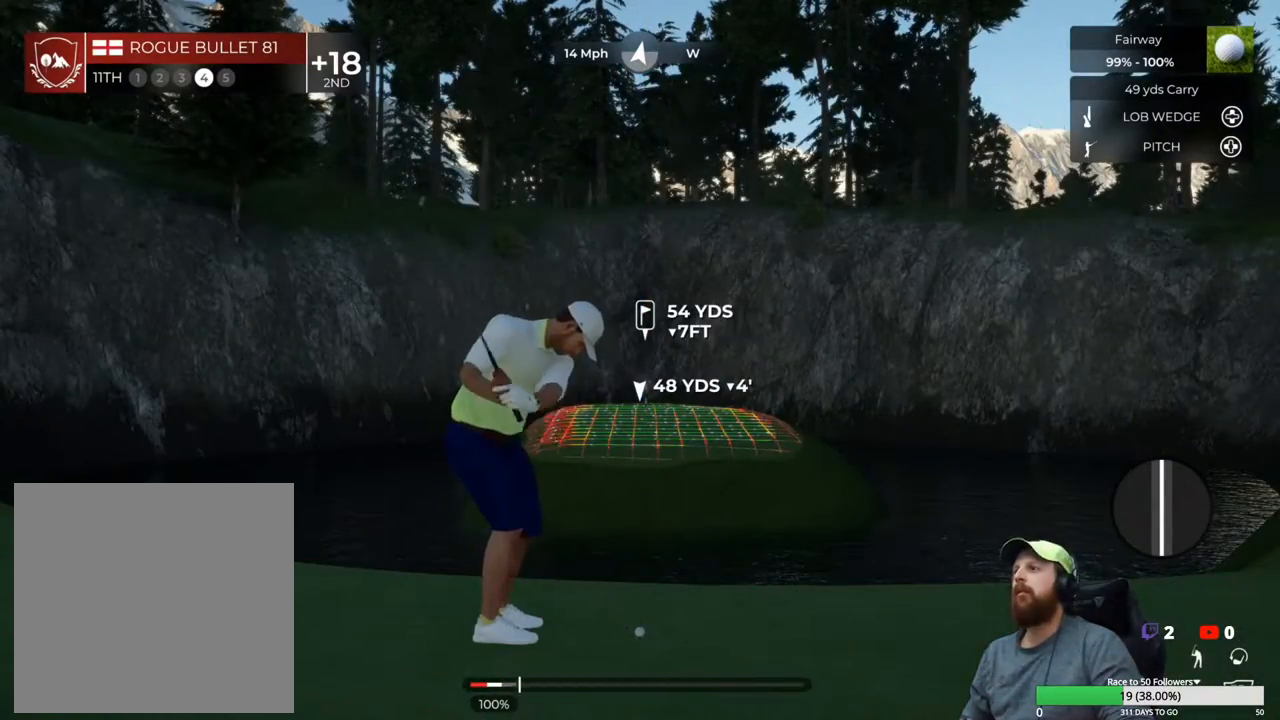
{"buttons": [], "left_stick": "center", "right_stick": "center", "events": []}
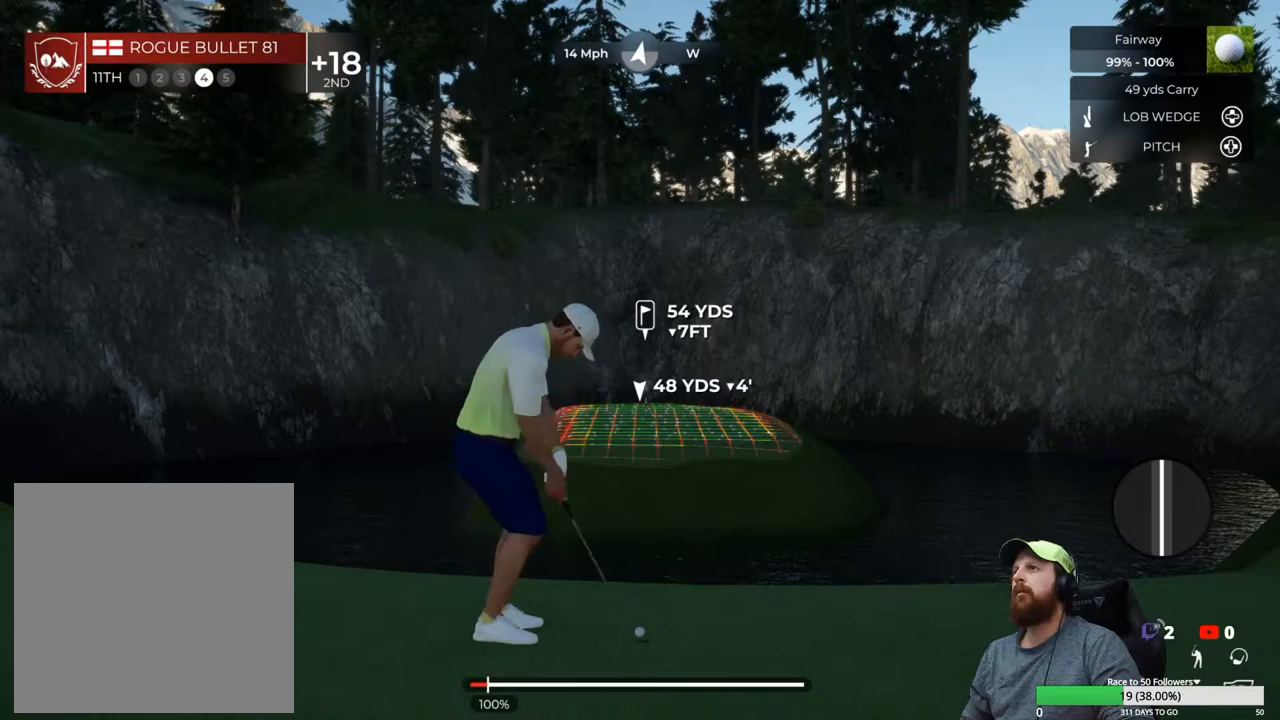
{"buttons": [], "left_stick": "center", "right_stick": "center", "events": []}
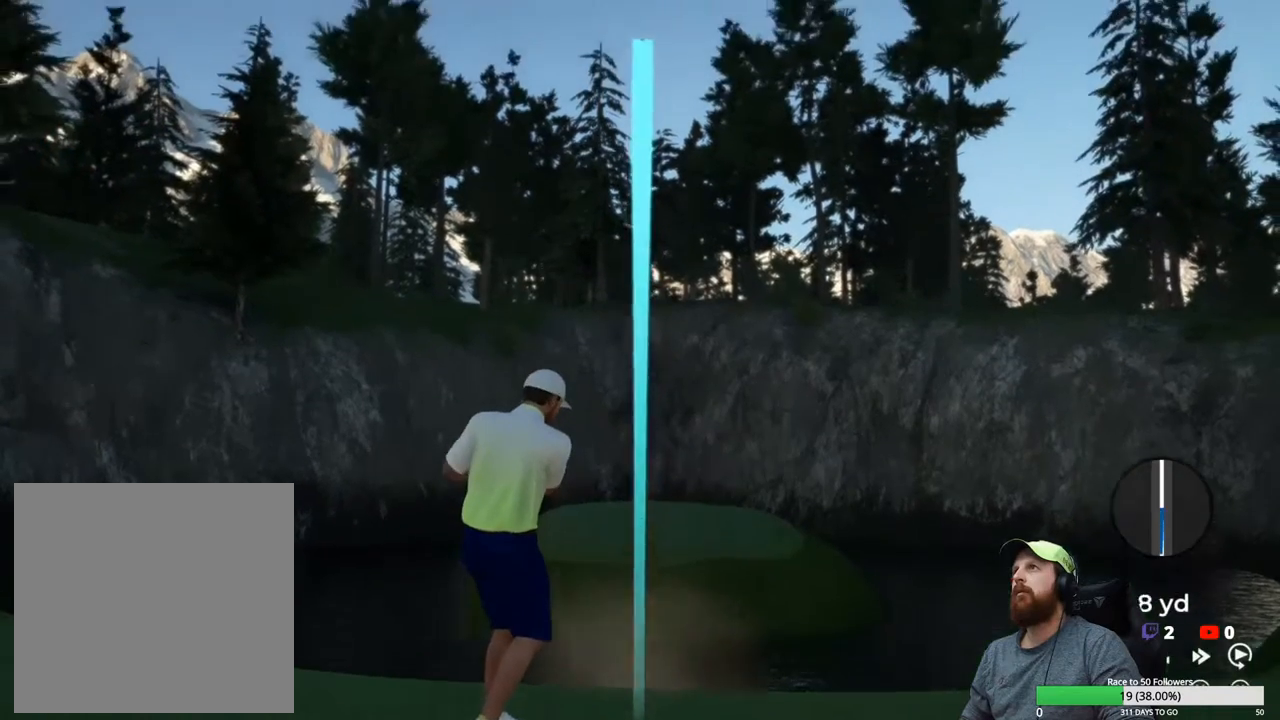
{"buttons": [], "left_stick": "center", "right_stick": "center", "events": []}
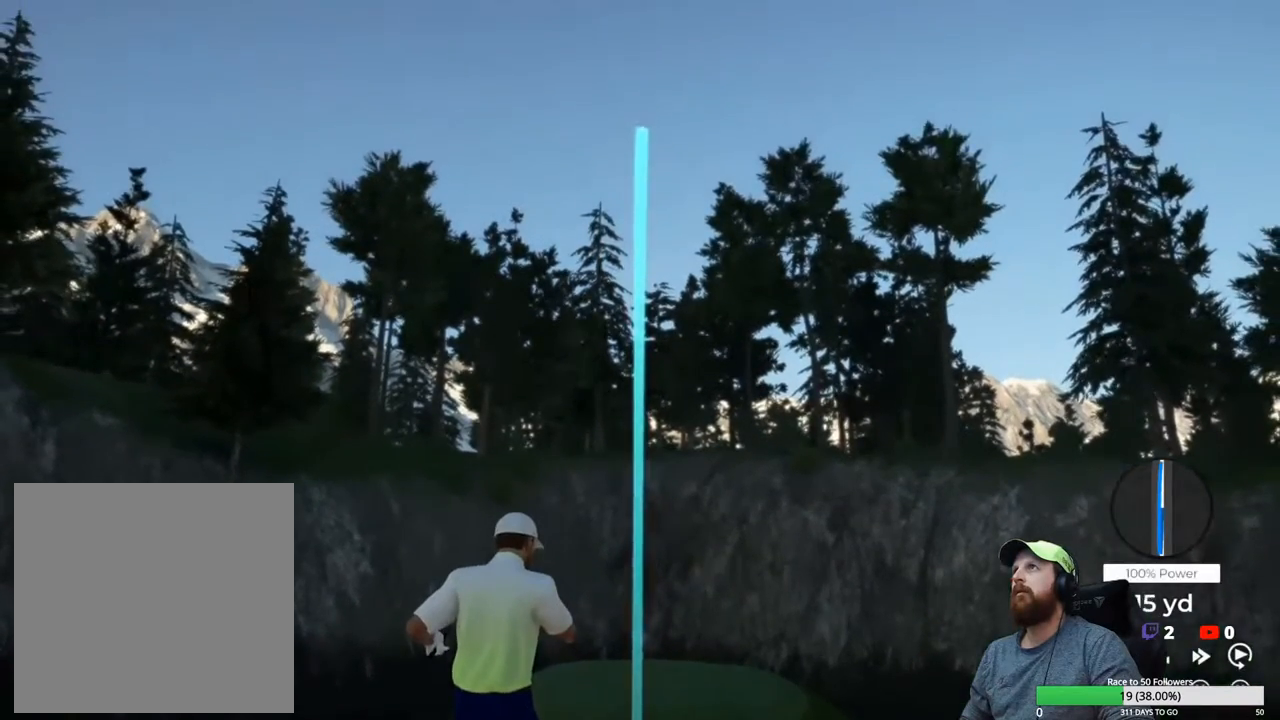
{"buttons": [], "left_stick": "center", "right_stick": "center", "events": []}
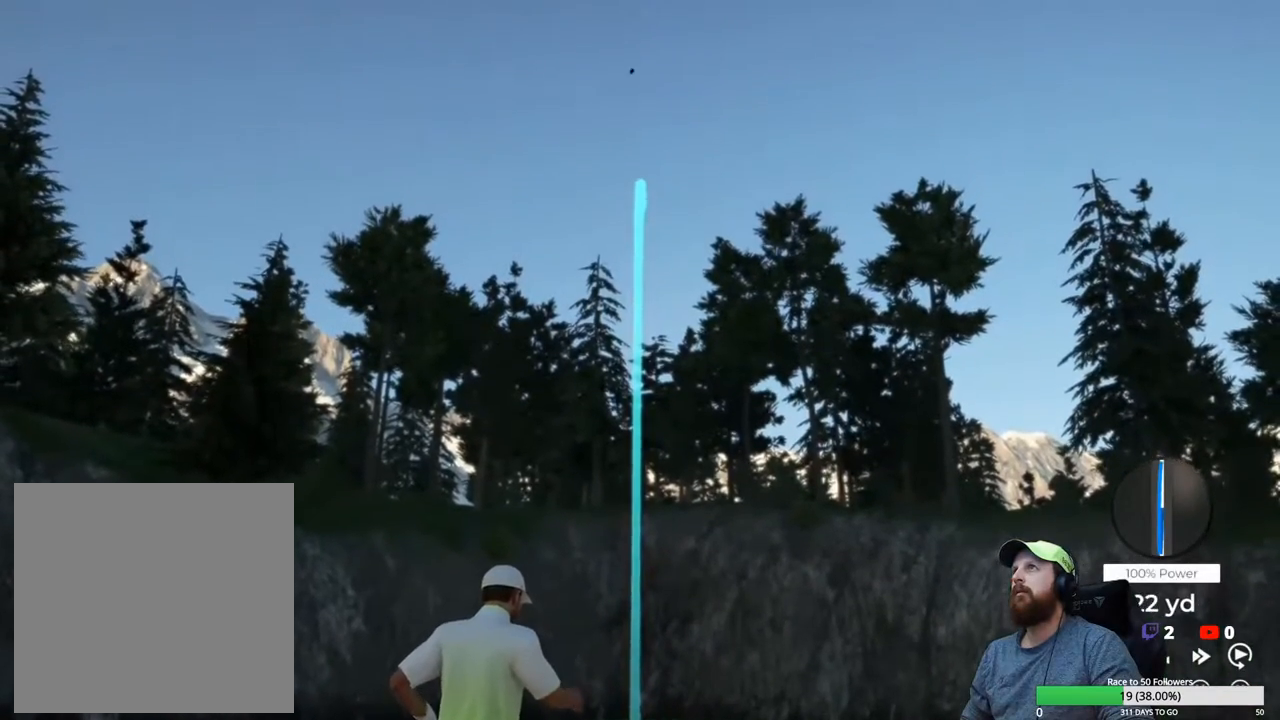
{"buttons": [], "left_stick": "center", "right_stick": "center", "events": []}
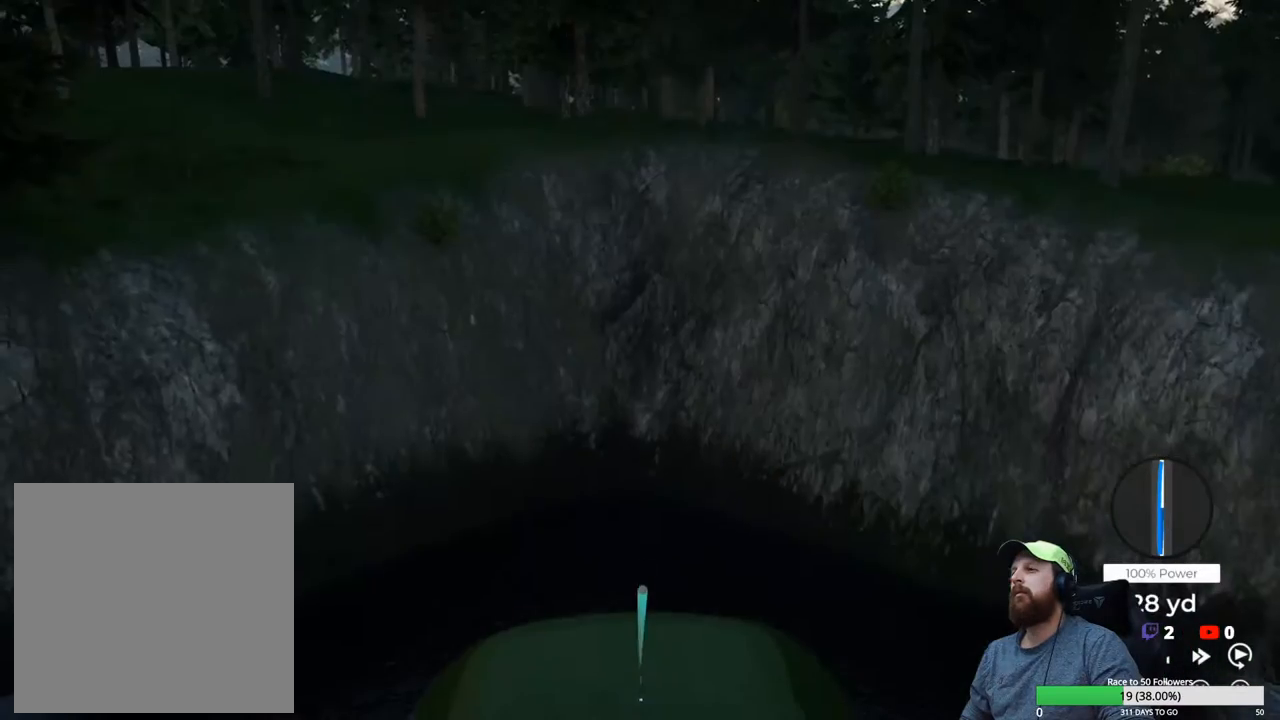
{"buttons": ["Y"], "left_stick": "center", "right_stick": "center", "events": [[333, "Y", "down"]]}
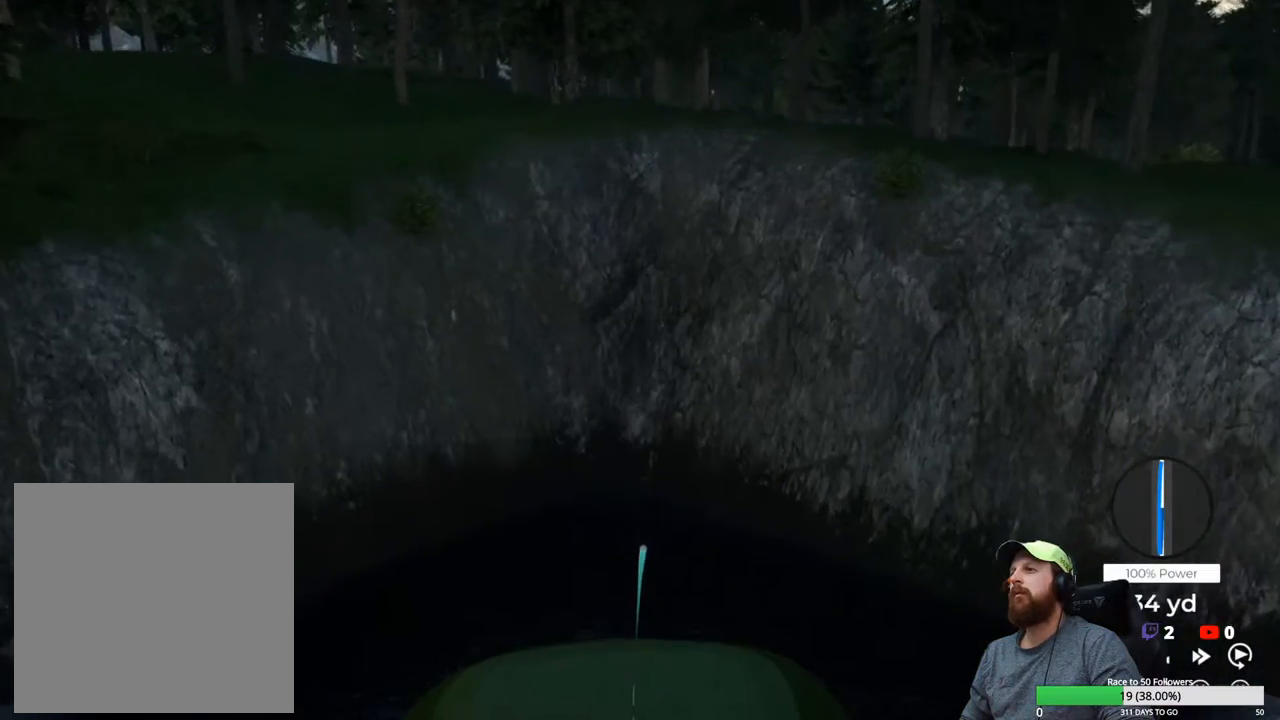
{"buttons": ["Y"], "left_stick": "center", "right_stick": "center", "events": []}
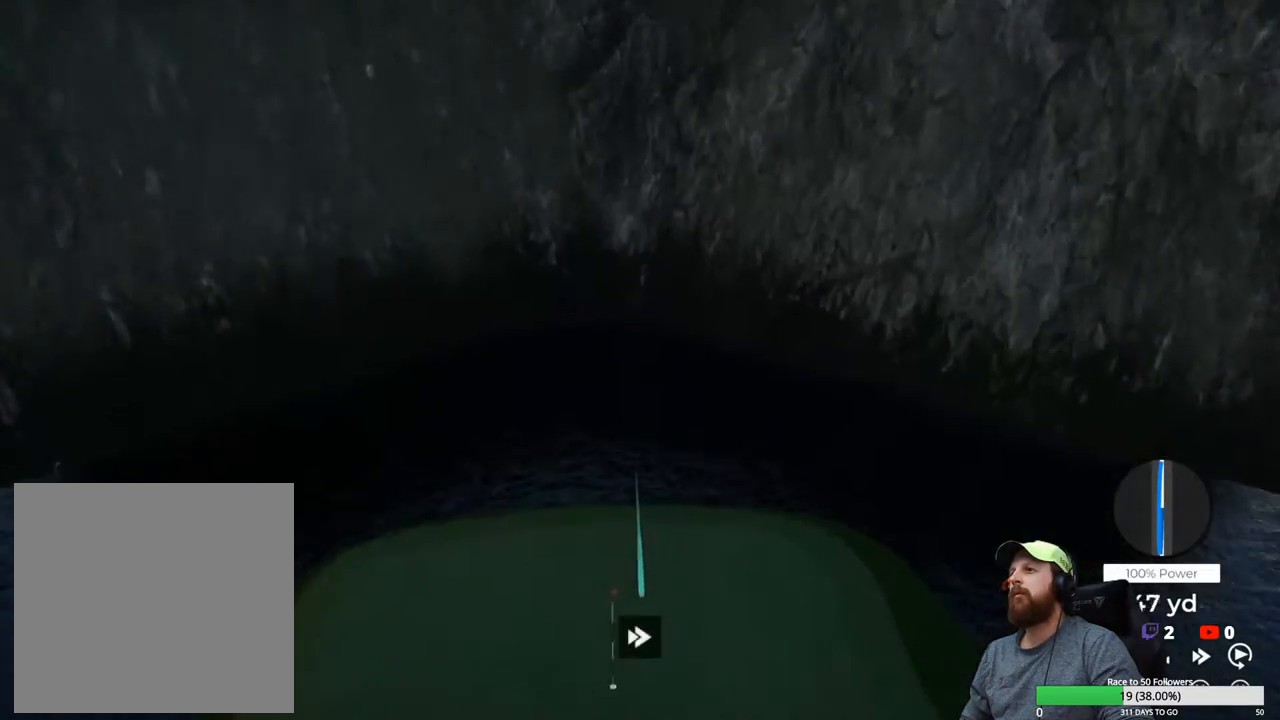
{"buttons": ["Y"], "left_stick": "center", "right_stick": "center", "events": []}
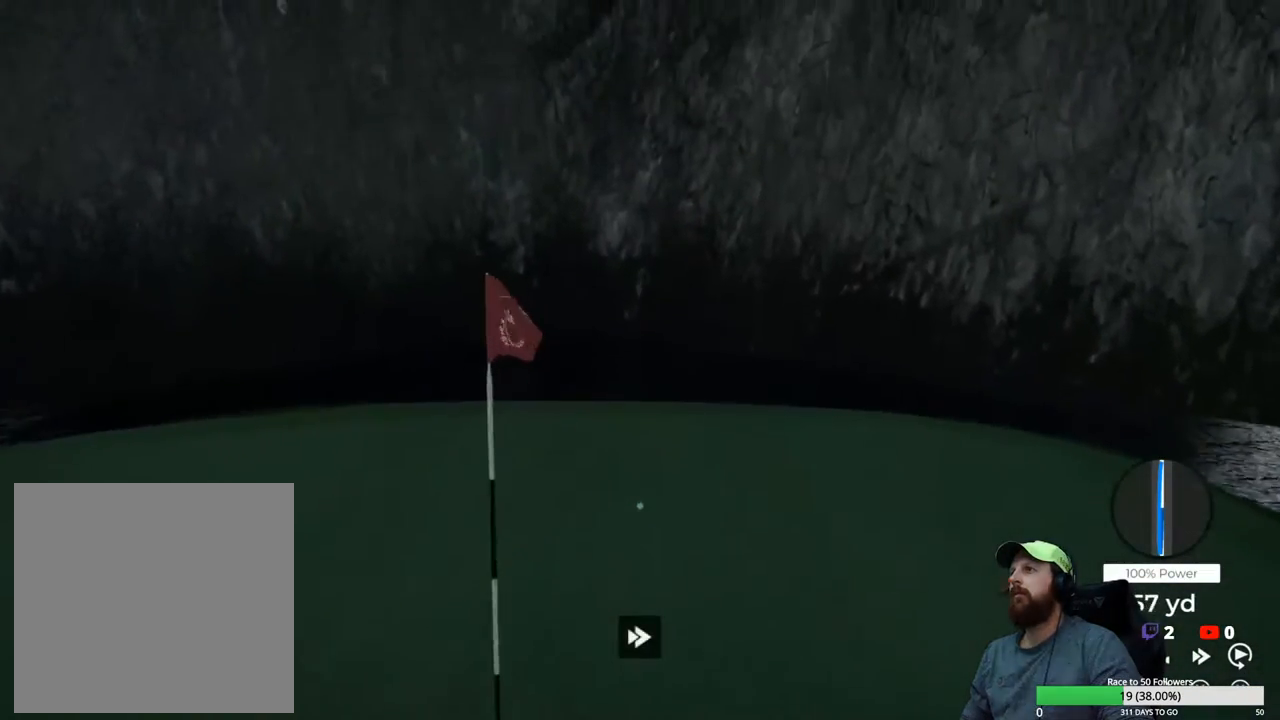
{"buttons": ["Y"], "left_stick": "center", "right_stick": "center", "events": []}
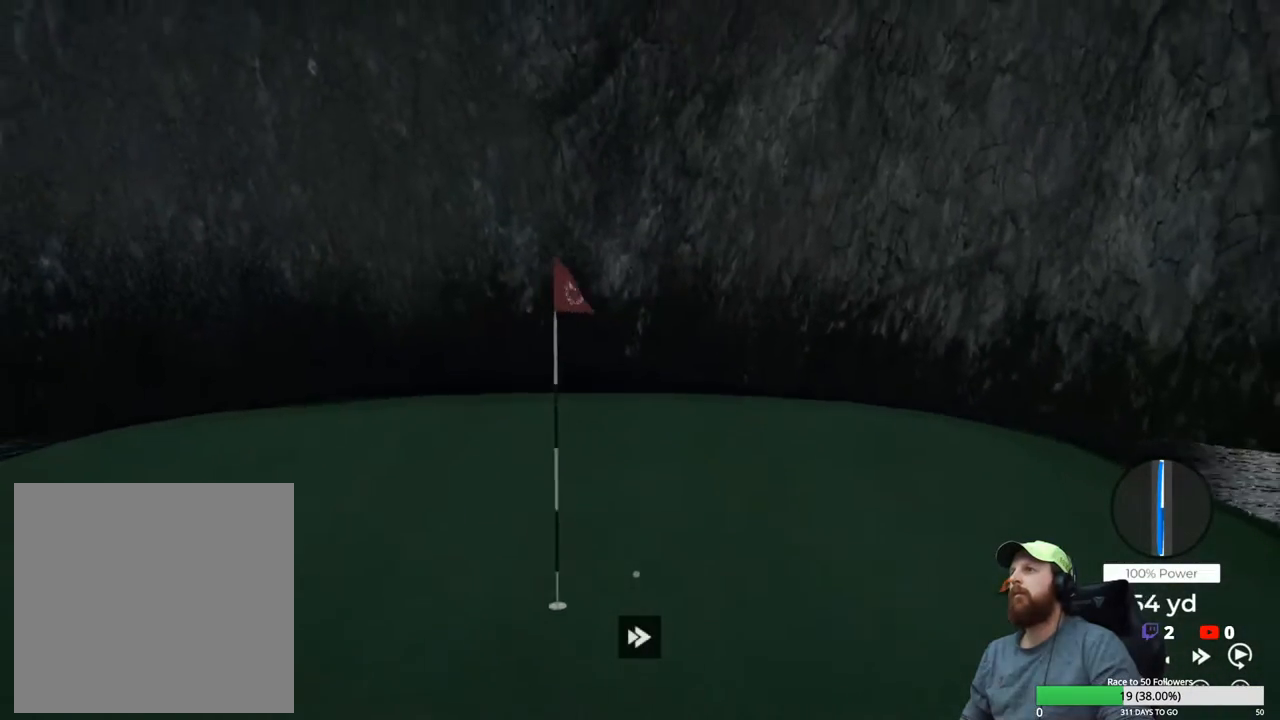
{"buttons": ["Y"], "left_stick": "center", "right_stick": "center", "events": []}
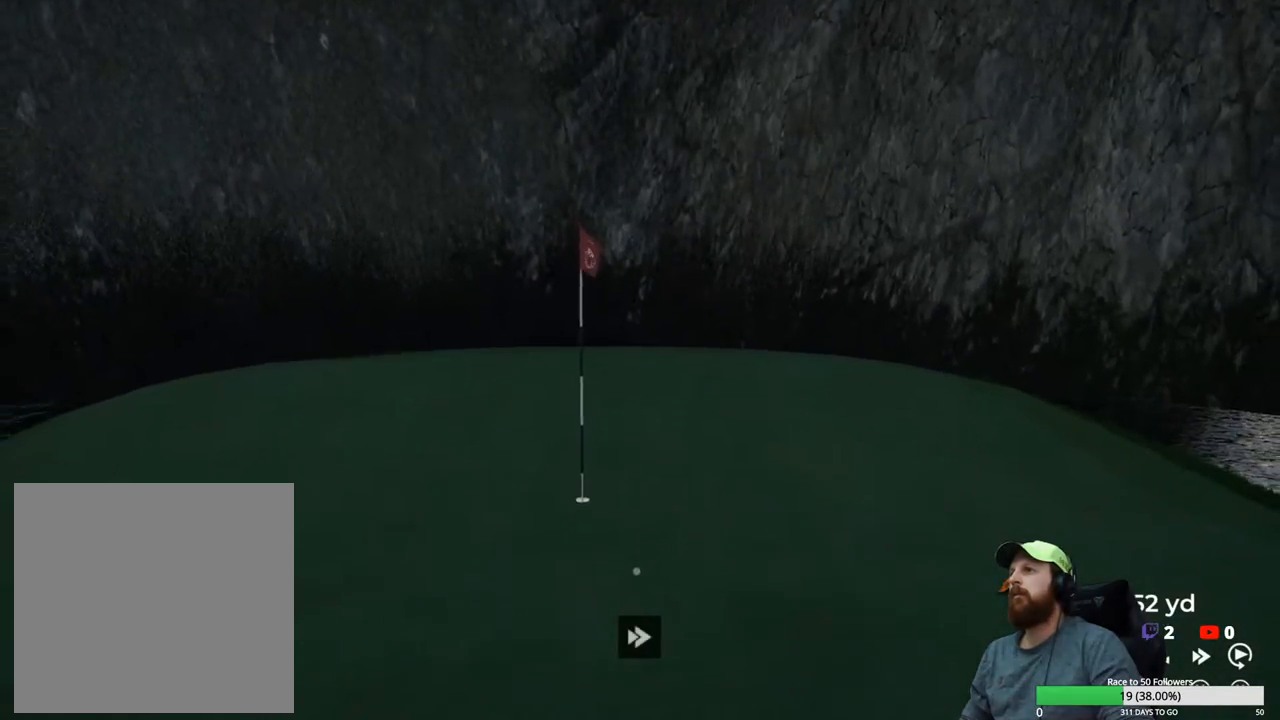
{"buttons": ["Y"], "left_stick": "center", "right_stick": "center", "events": []}
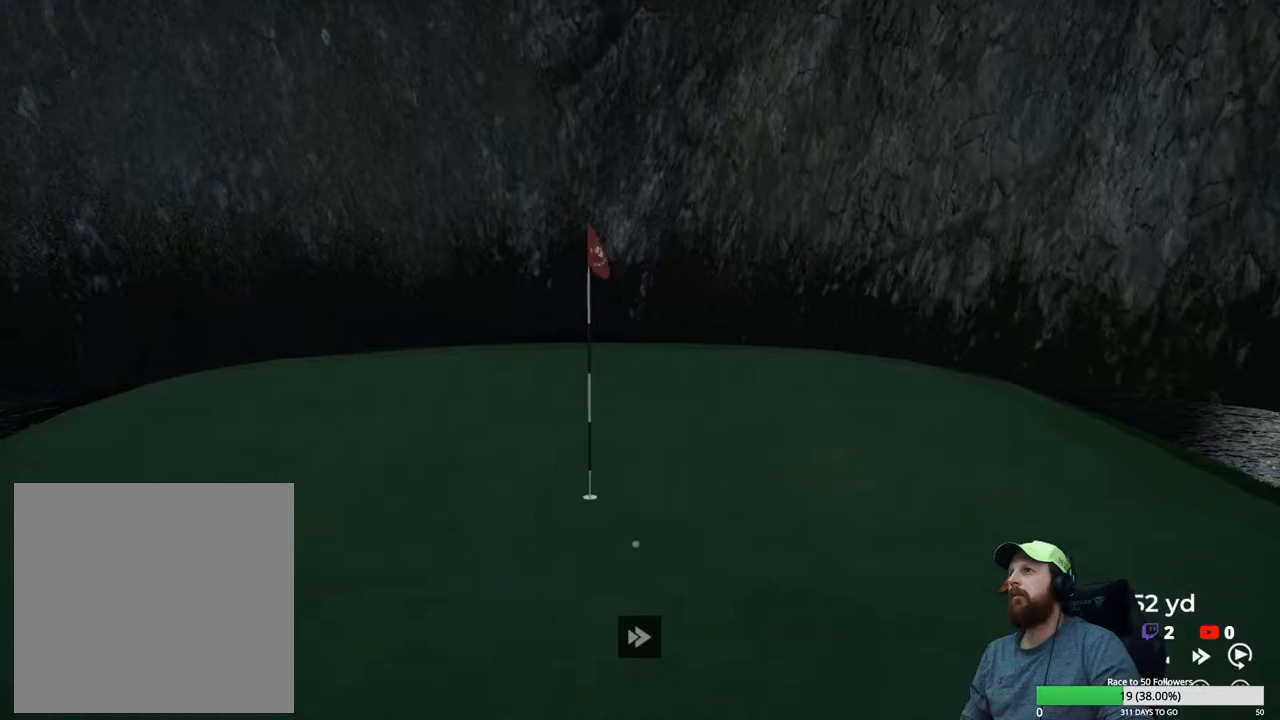
{"buttons": ["Y"], "left_stick": "center", "right_stick": "center", "events": []}
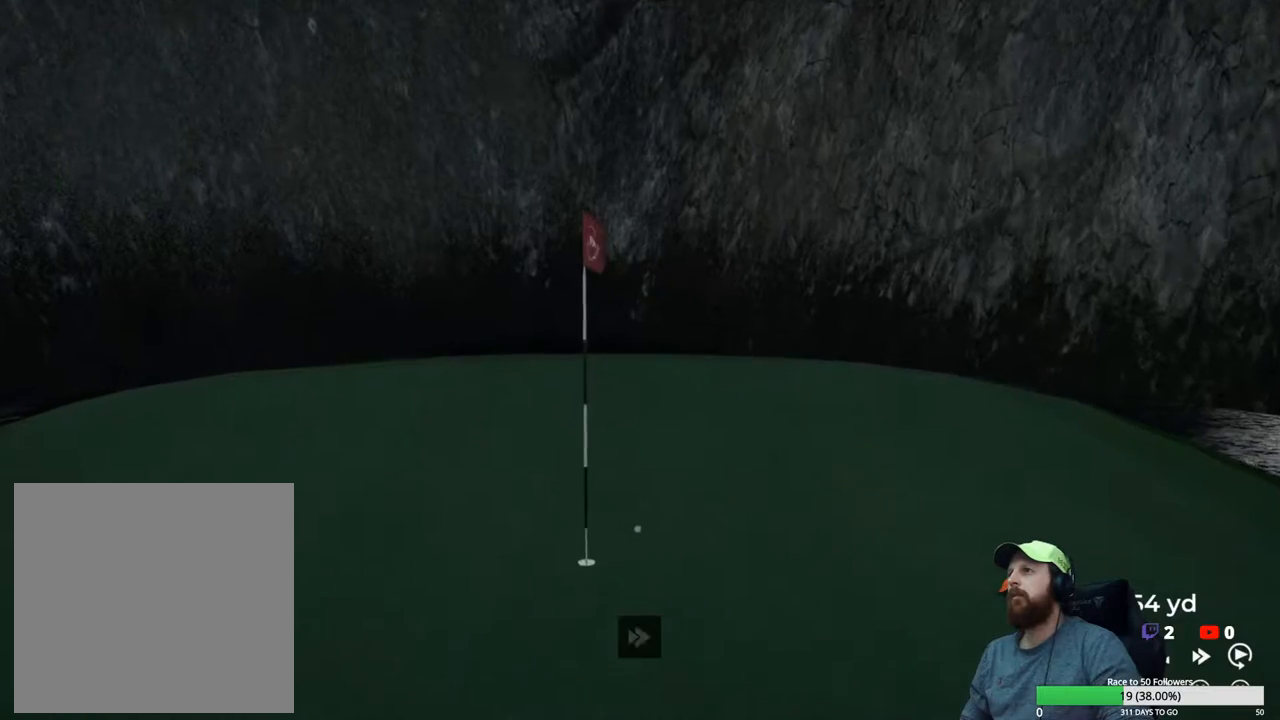
{"buttons": ["Y"], "left_stick": "center", "right_stick": "center", "events": []}
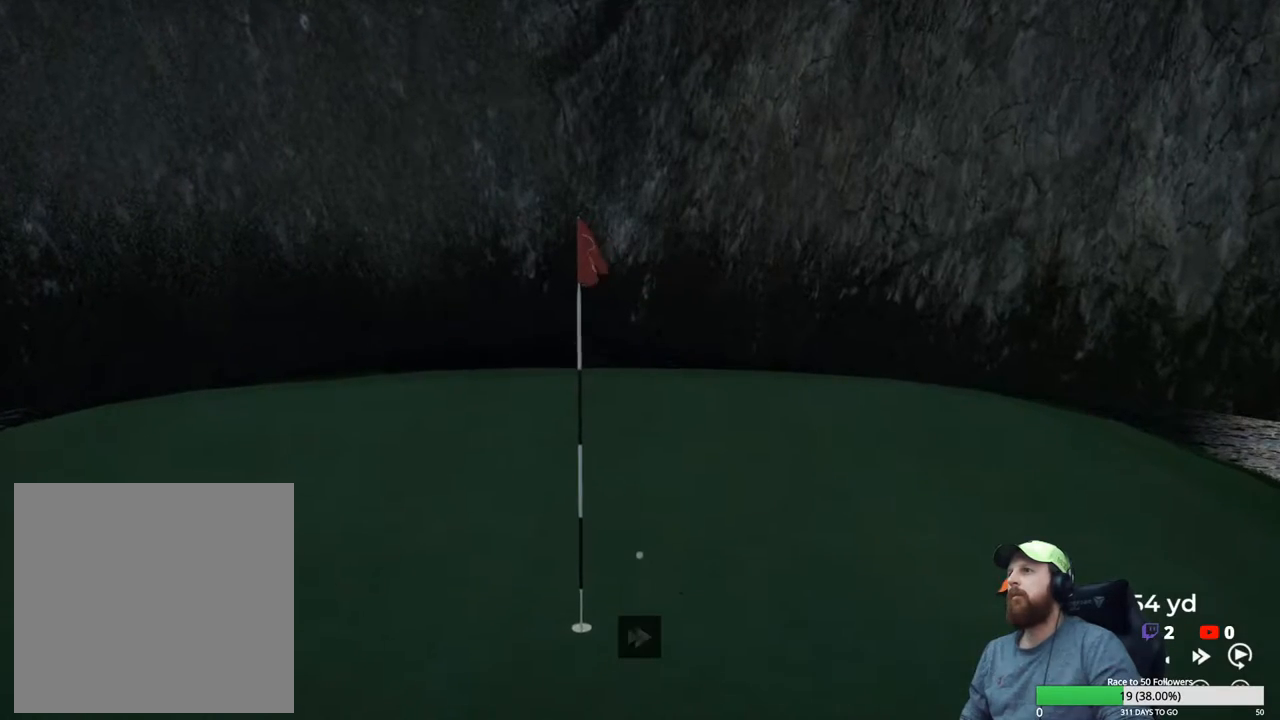
{"buttons": [], "left_stick": "center", "right_stick": "center", "events": [[183, "Y", "up"], [267, "A", "down"], [383, "A", "up"]]}
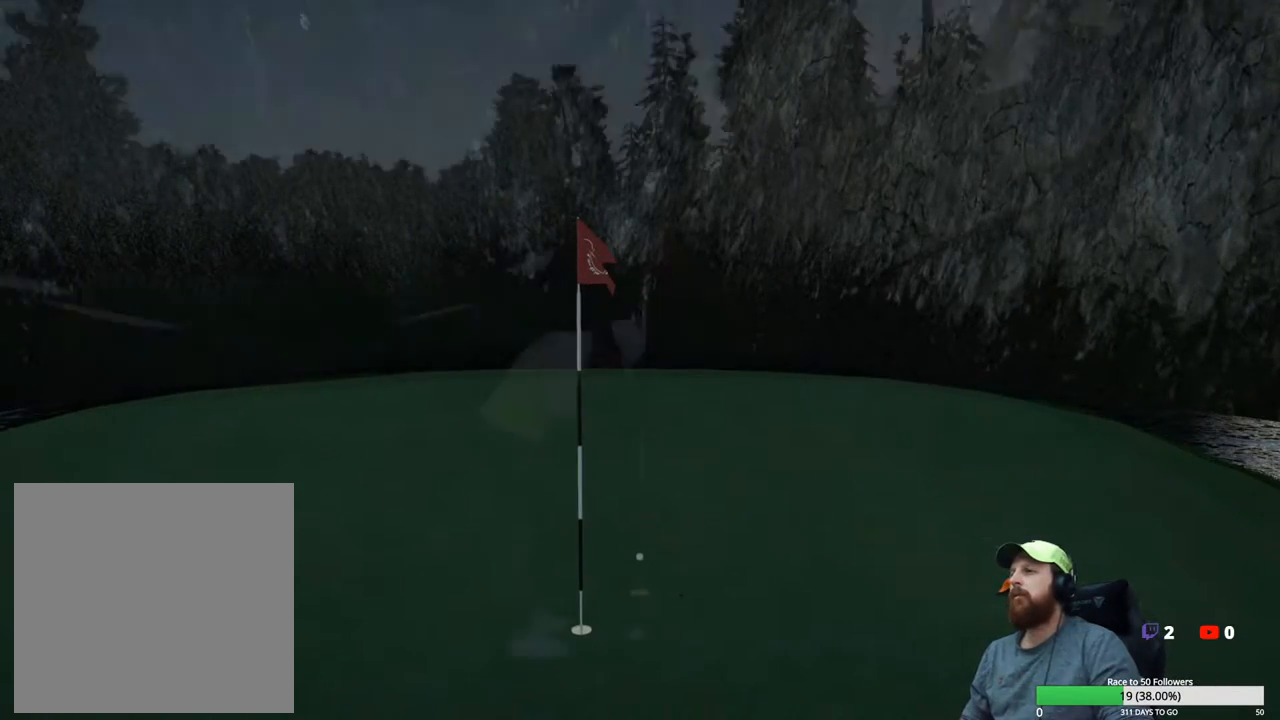
{"buttons": [], "left_stick": "center", "right_stick": "center", "events": []}
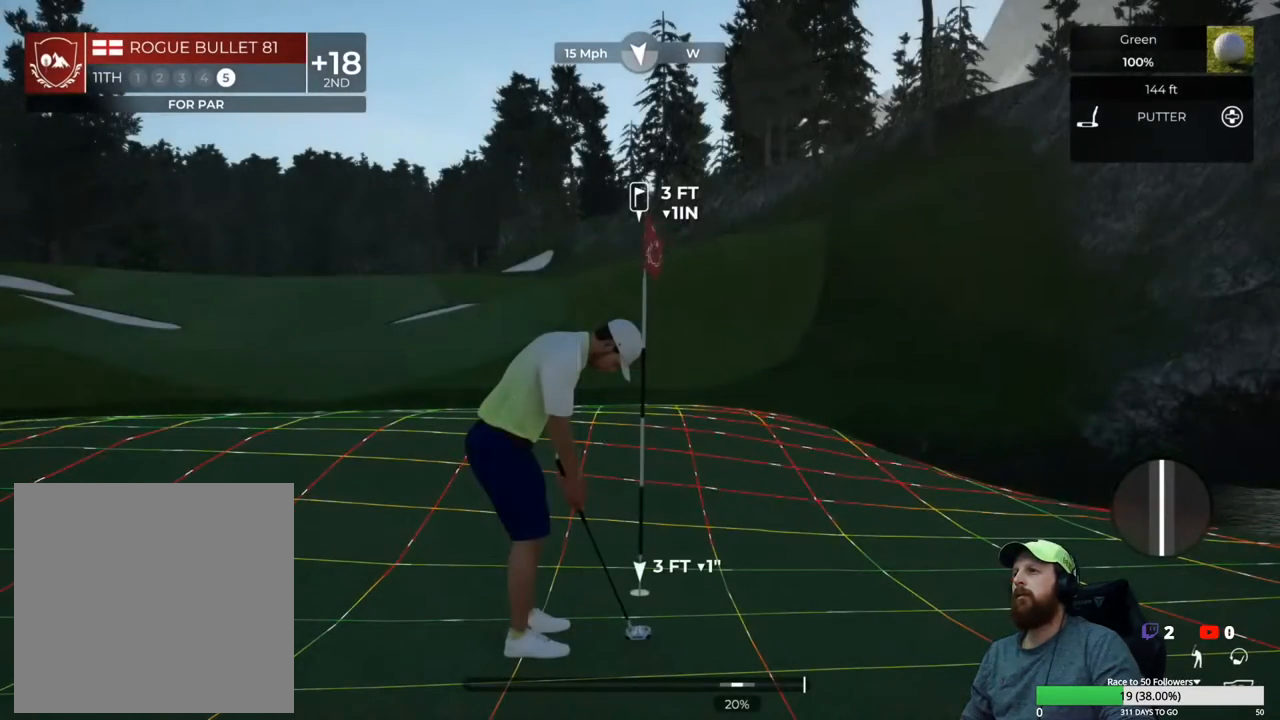
{"buttons": [], "left_stick": "center", "right_stick": "right", "events": [[50, "right_stick", "right"]]}
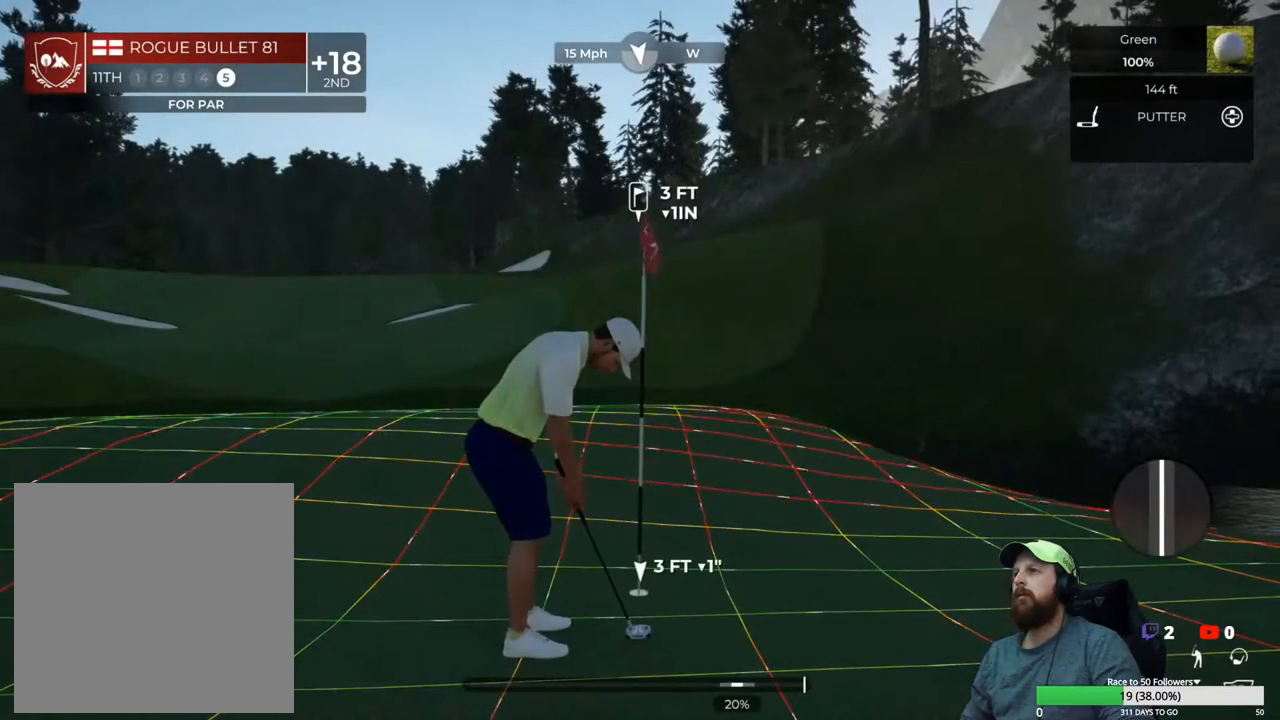
{"buttons": [], "left_stick": "center", "right_stick": "center", "events": [[350, "right_stick", "center"]]}
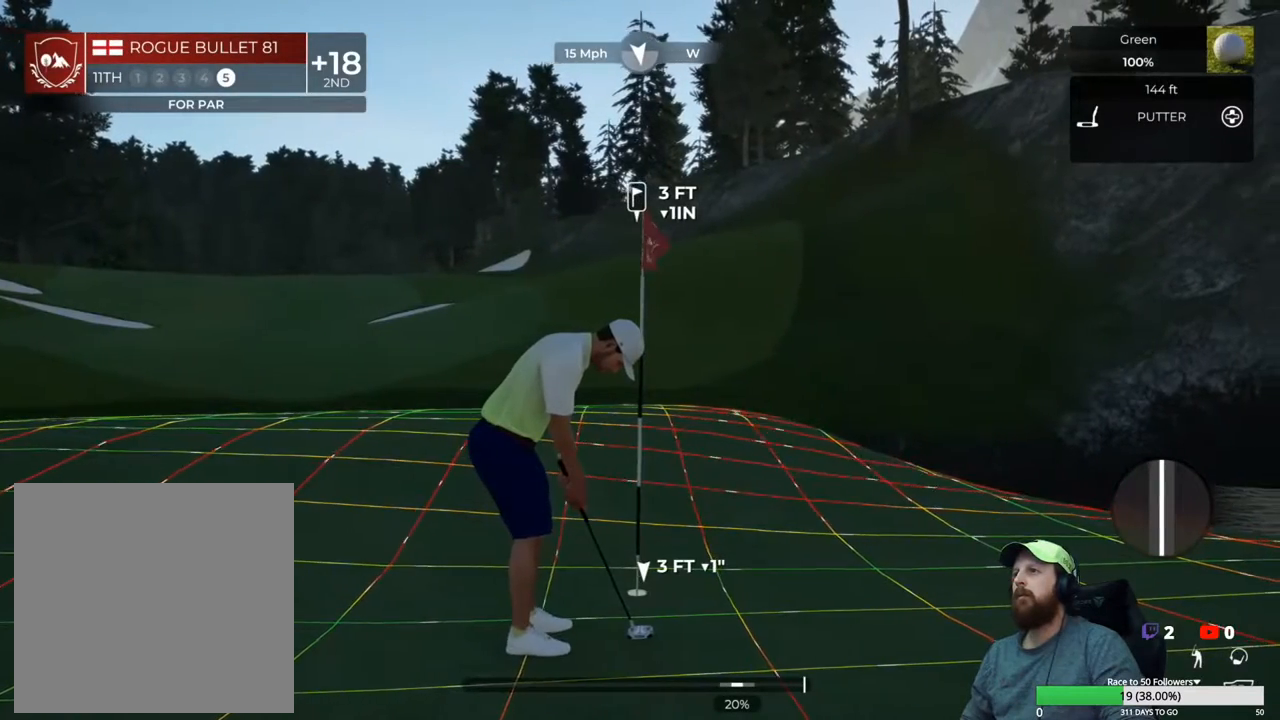
{"buttons": [], "left_stick": "down", "right_stick": "center", "events": [[50, "left_stick", "down"]]}
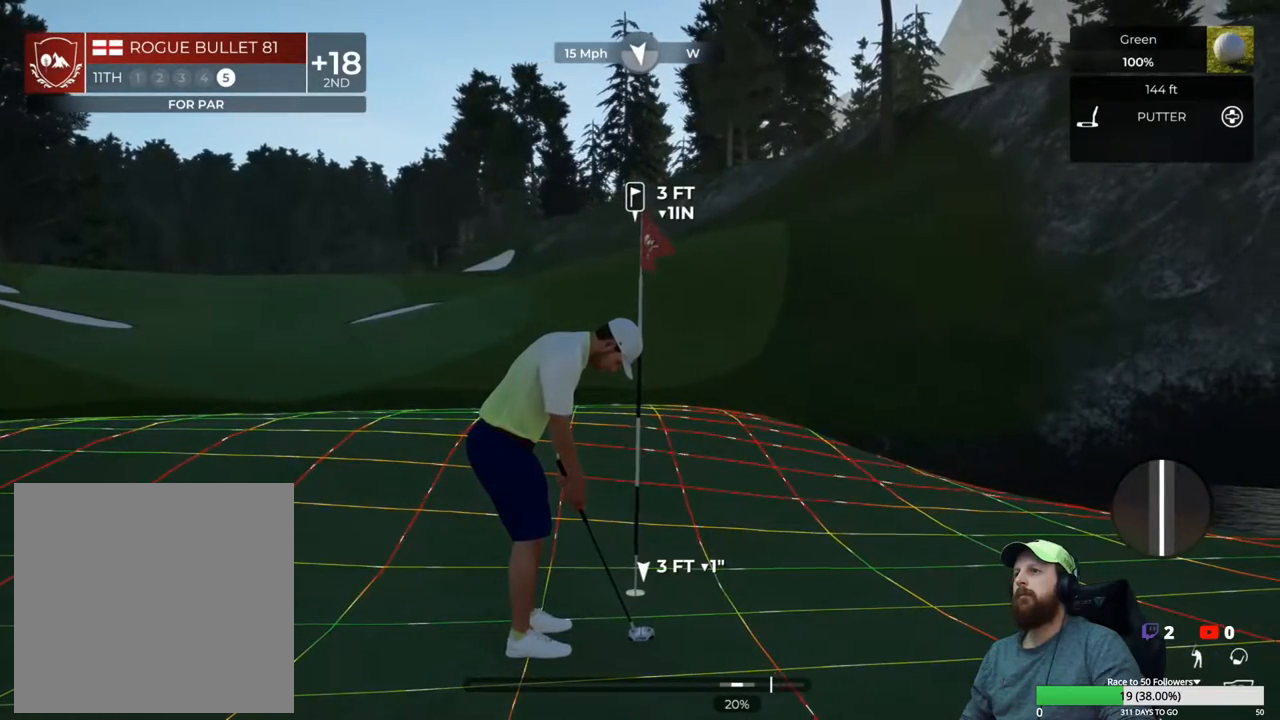
{"buttons": [], "left_stick": "center", "right_stick": "center", "events": [[50, "left_stick", "up"], [100, "left_stick", "center"]]}
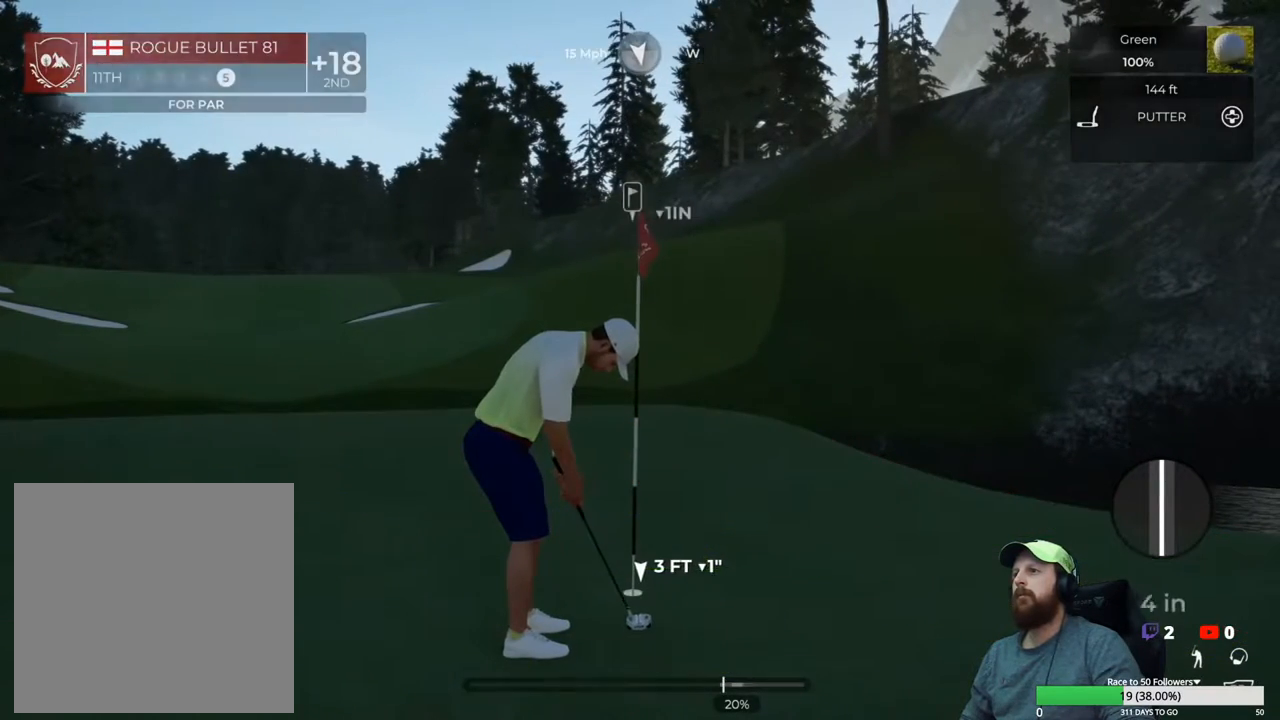
{"buttons": [], "left_stick": "center", "right_stick": "center", "events": []}
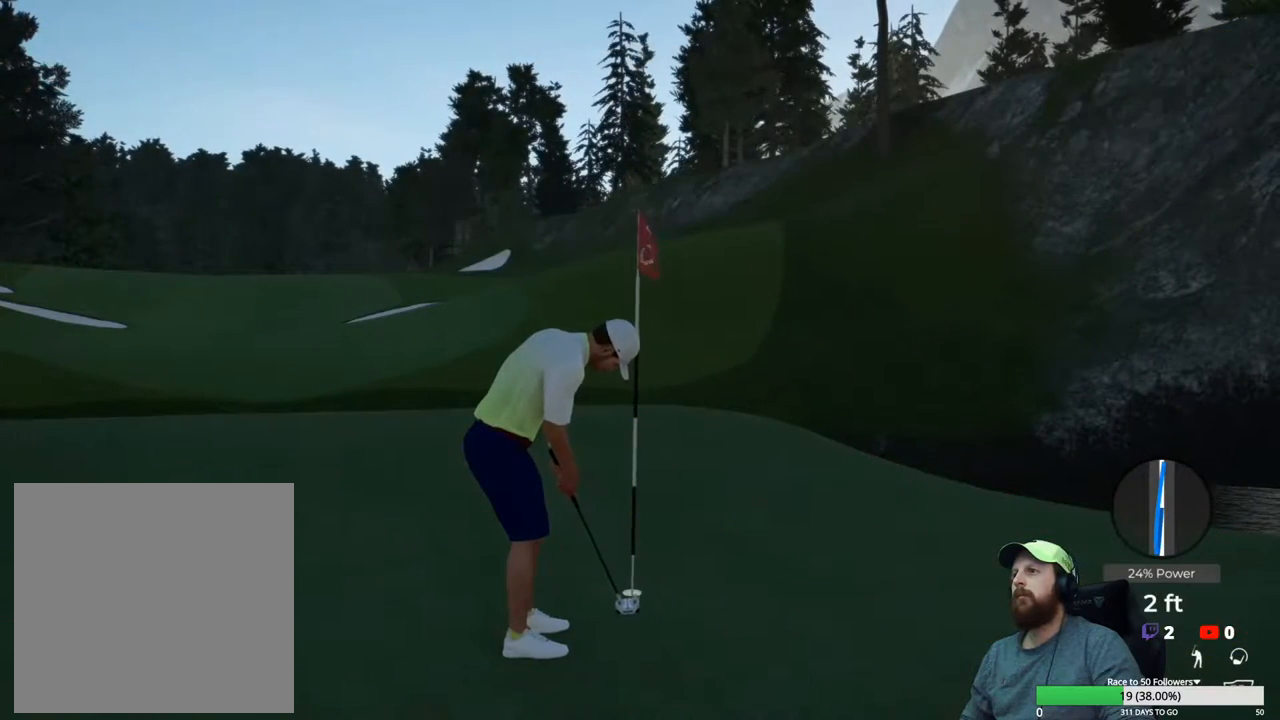
{"buttons": [], "left_stick": "center", "right_stick": "center", "events": []}
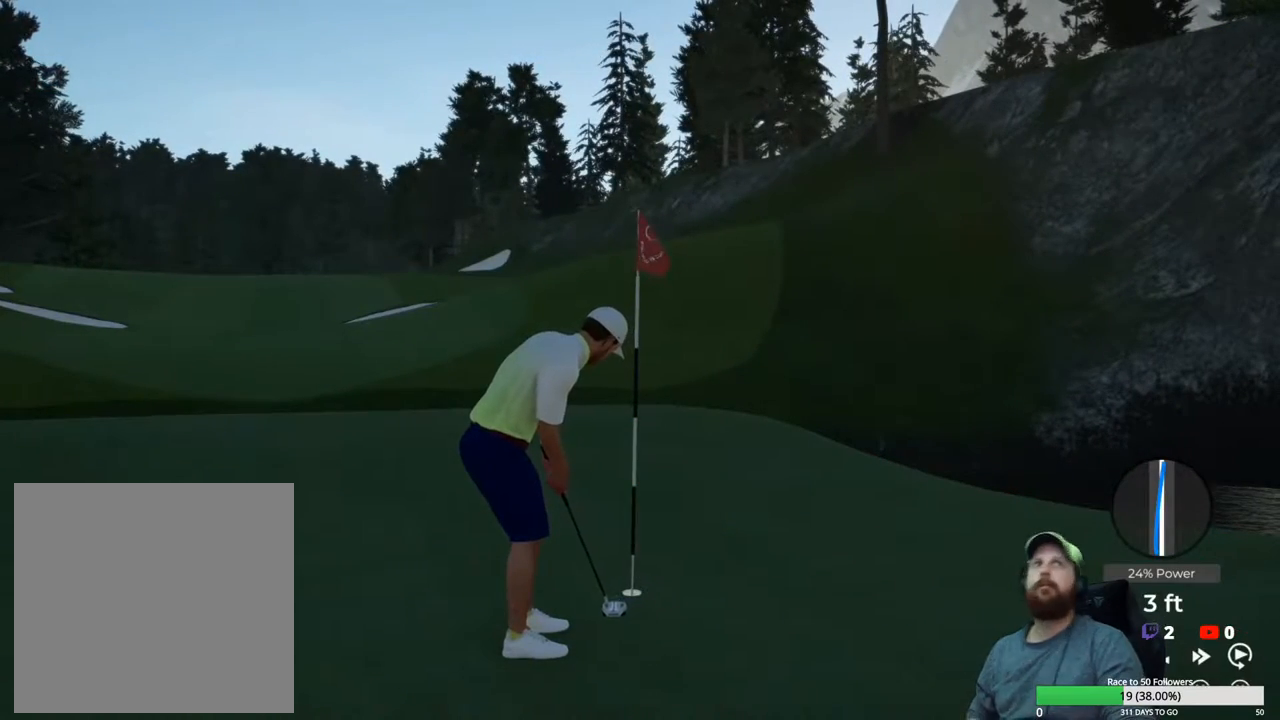
{"buttons": [], "left_stick": "center", "right_stick": "center", "events": []}